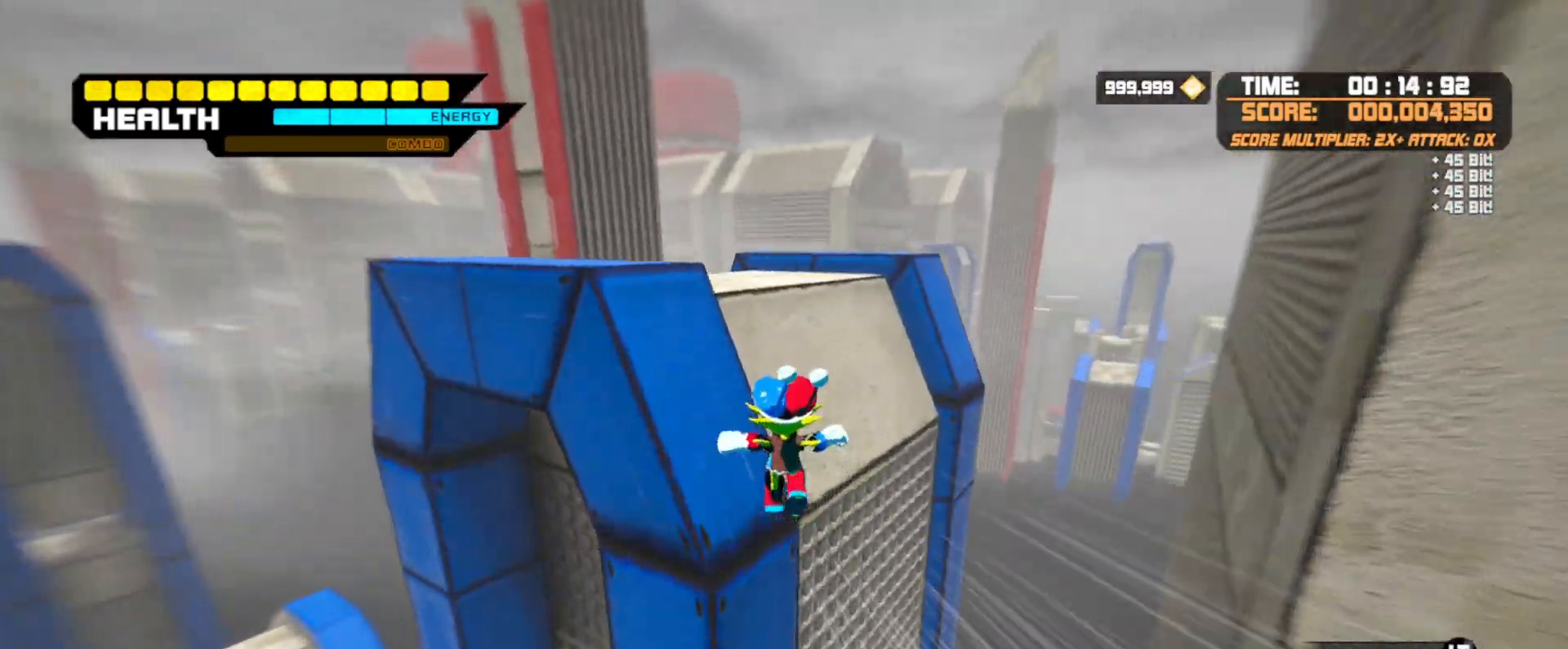
Gameplay with a controller (PlayStation layout); each line is a JSON object with the inputs held at the frame after it. "events" lists button and stick changes between this image and that frame as [ms after this image, input, new state], when the widget could be followed in between.
{"buttons": ["CROSS"], "left_stick": "up-left", "right_stick": "center", "events": [[184, "CROSS", "down"]]}
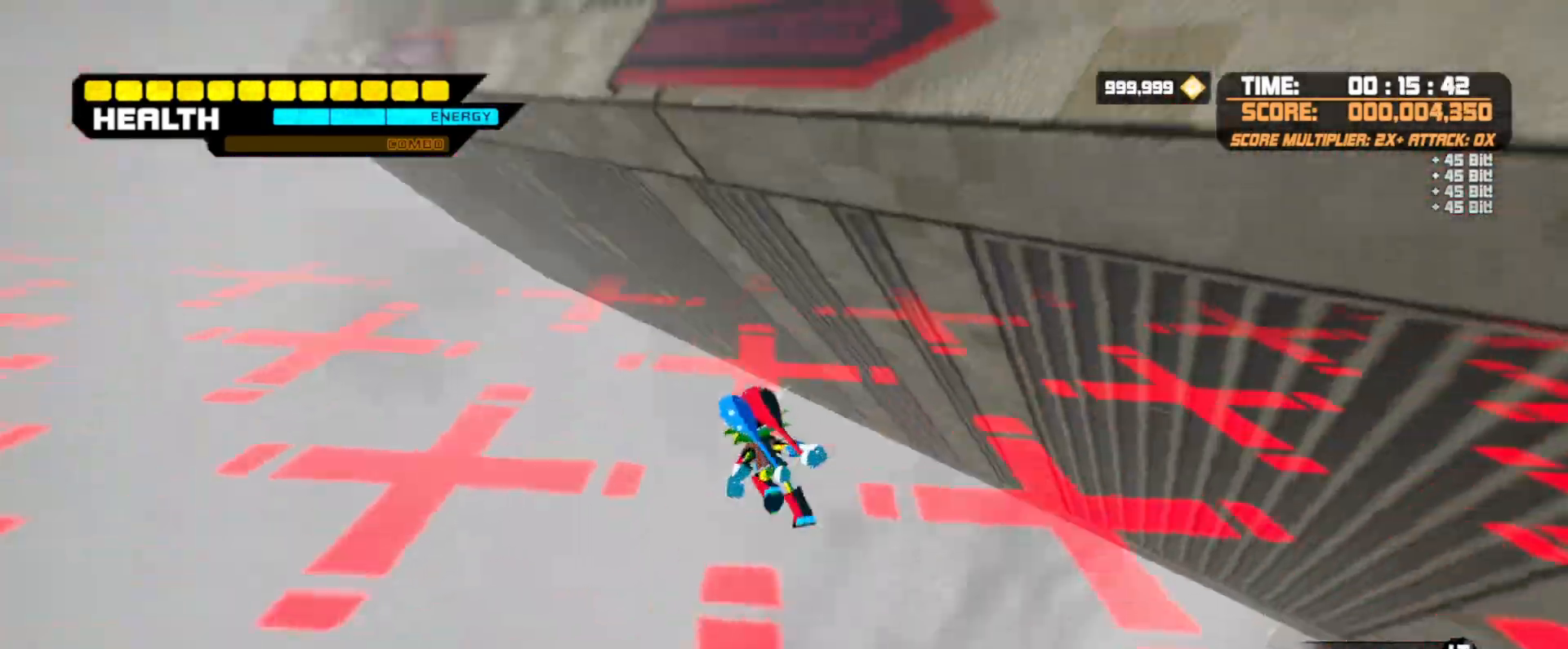
{"buttons": [], "left_stick": "up", "right_stick": "left", "events": [[66, "CROSS", "up"], [133, "L2", "down"], [233, "TRIANGLE", "down"], [333, "TRIANGLE", "up"], [450, "left_stick", "up"], [450, "right_stick", "left"], [500, "L2", "up"]]}
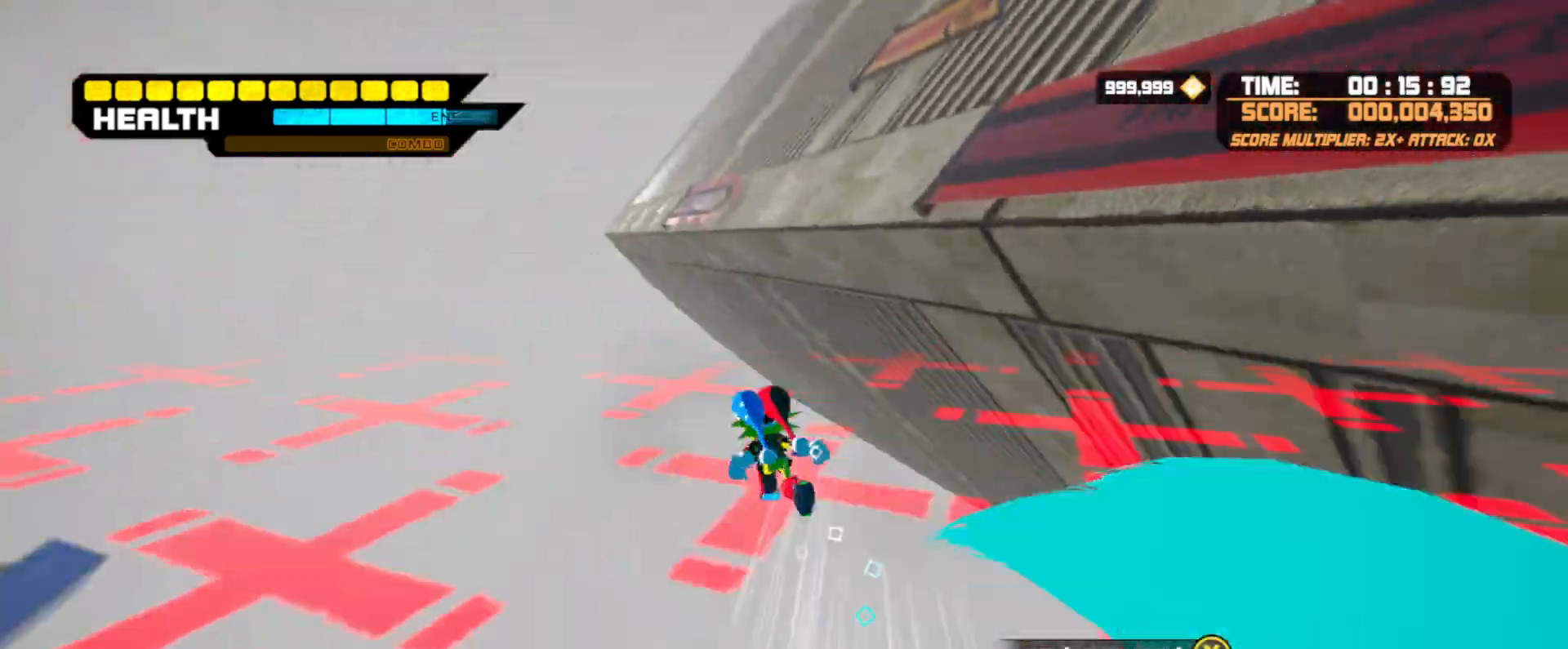
{"buttons": [], "left_stick": "up", "right_stick": "center", "events": [[83, "right_stick", "center"]]}
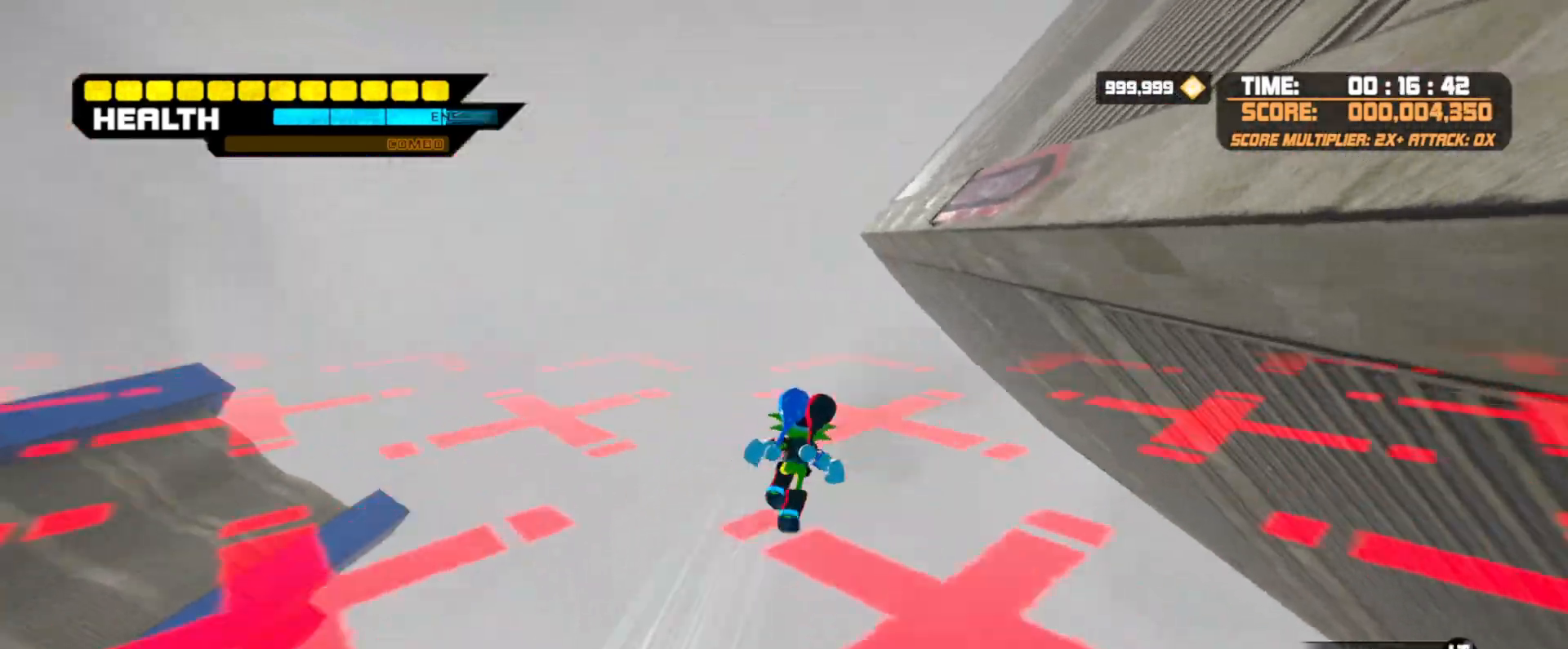
{"buttons": [], "left_stick": "up", "right_stick": "center", "events": []}
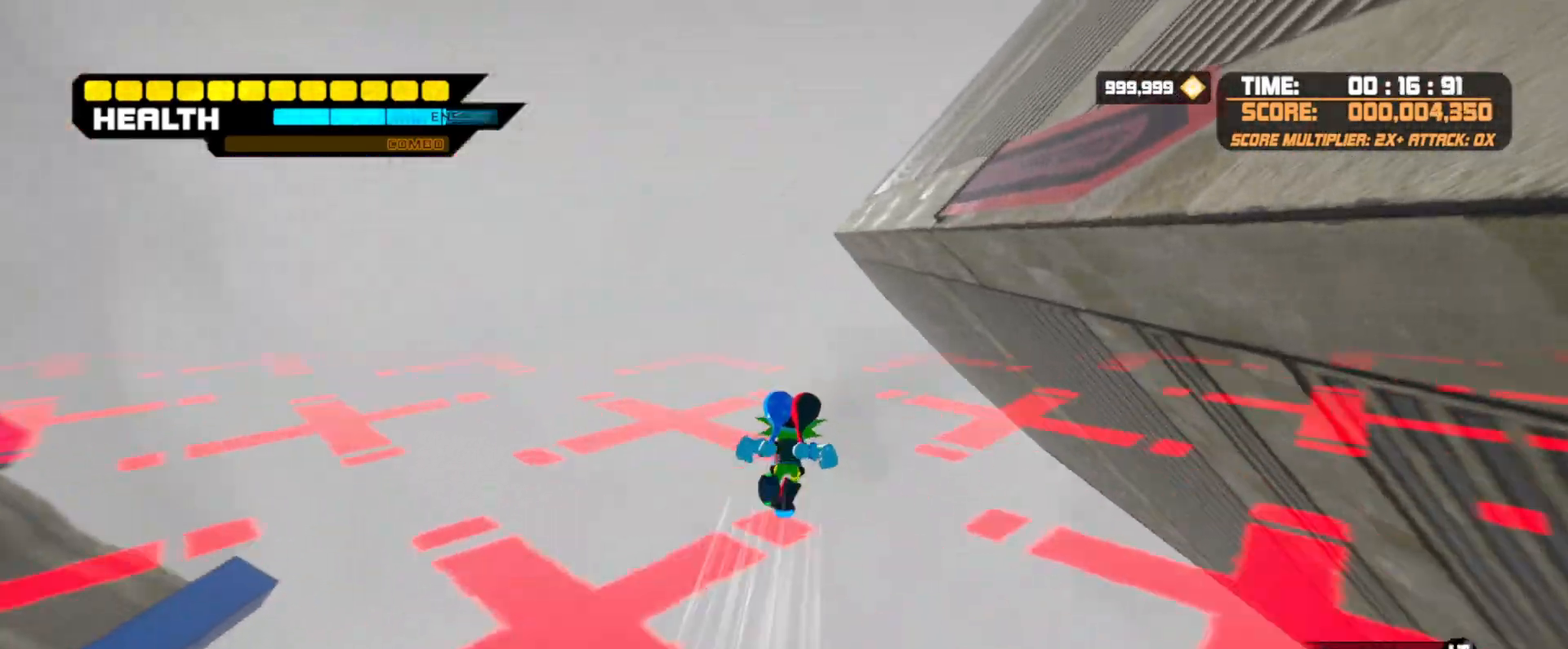
{"buttons": [], "left_stick": "up", "right_stick": "center", "events": [[184, "right_stick", "down-right"], [267, "right_stick", "center"]]}
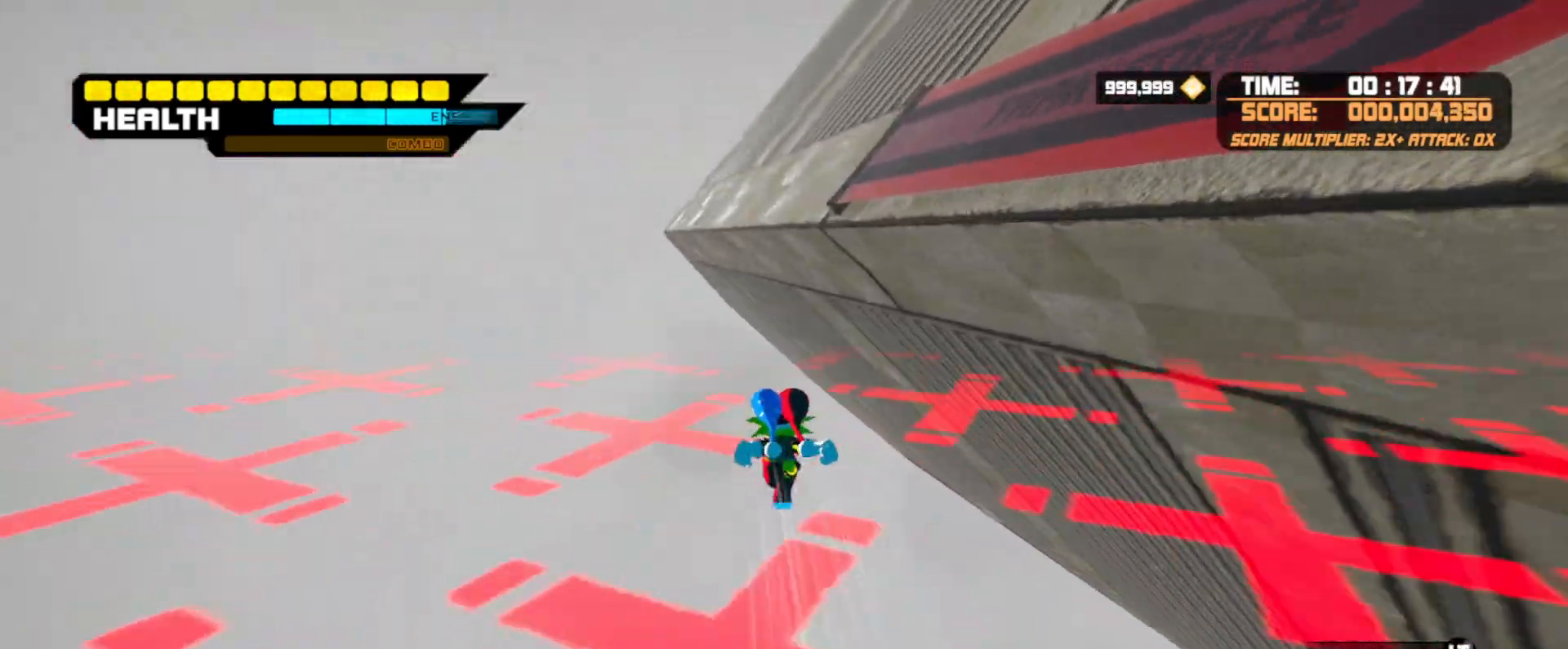
{"buttons": [], "left_stick": "up", "right_stick": "center", "events": []}
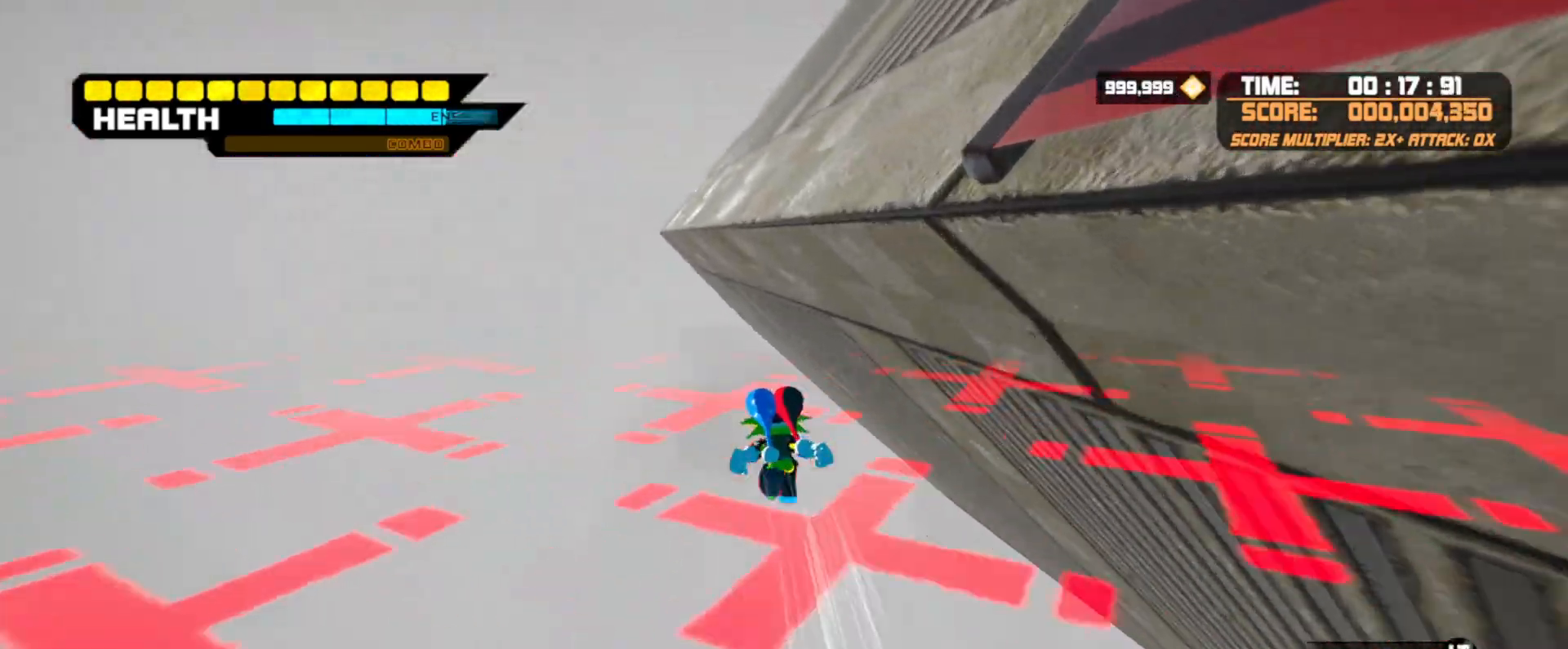
{"buttons": [], "left_stick": "up", "right_stick": "center", "events": []}
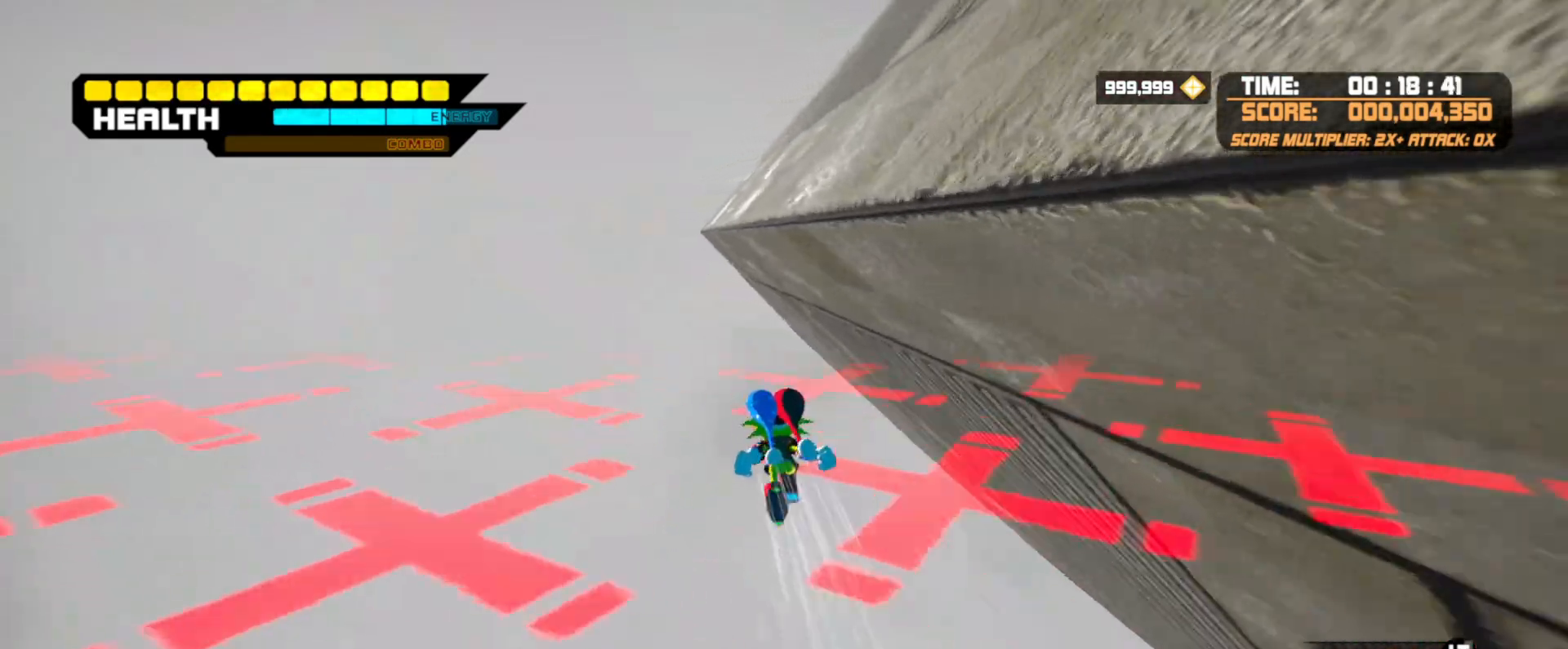
{"buttons": [], "left_stick": "up", "right_stick": "center", "events": []}
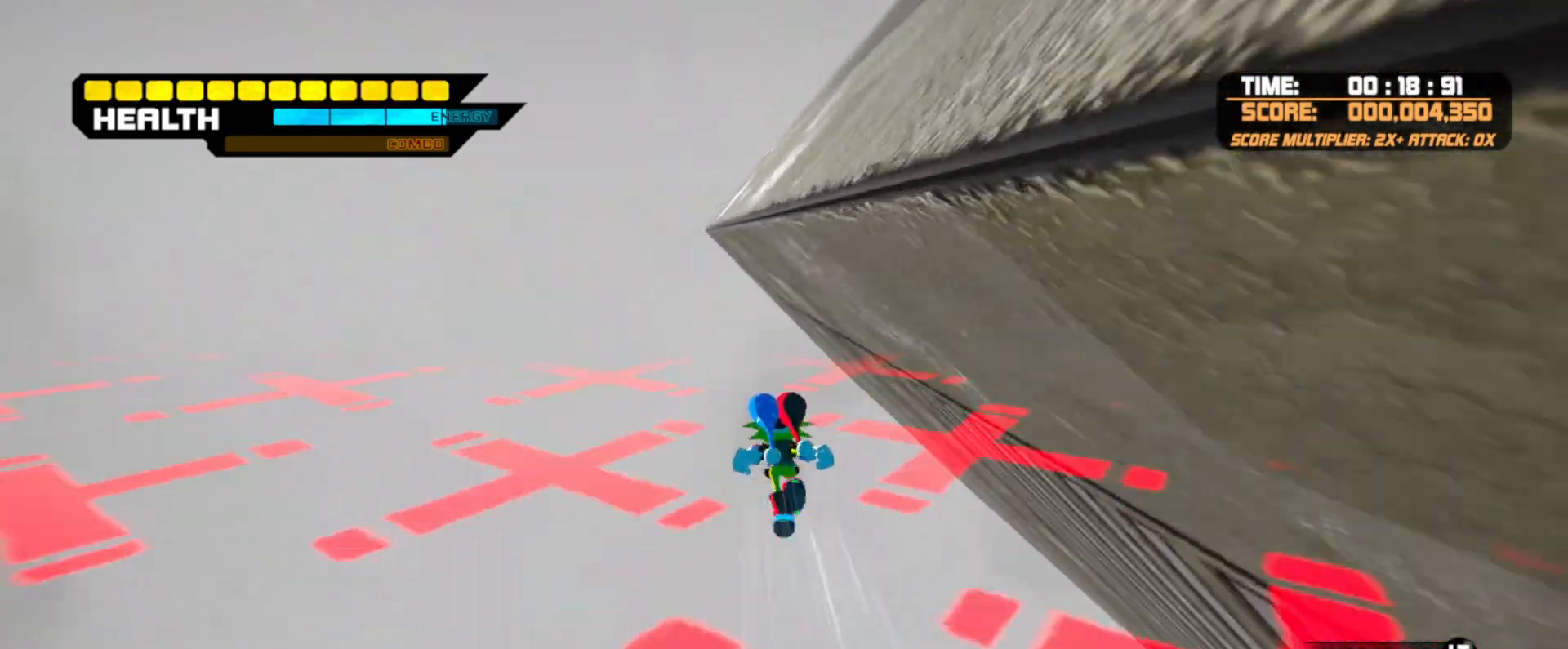
{"buttons": [], "left_stick": "up", "right_stick": "center", "events": []}
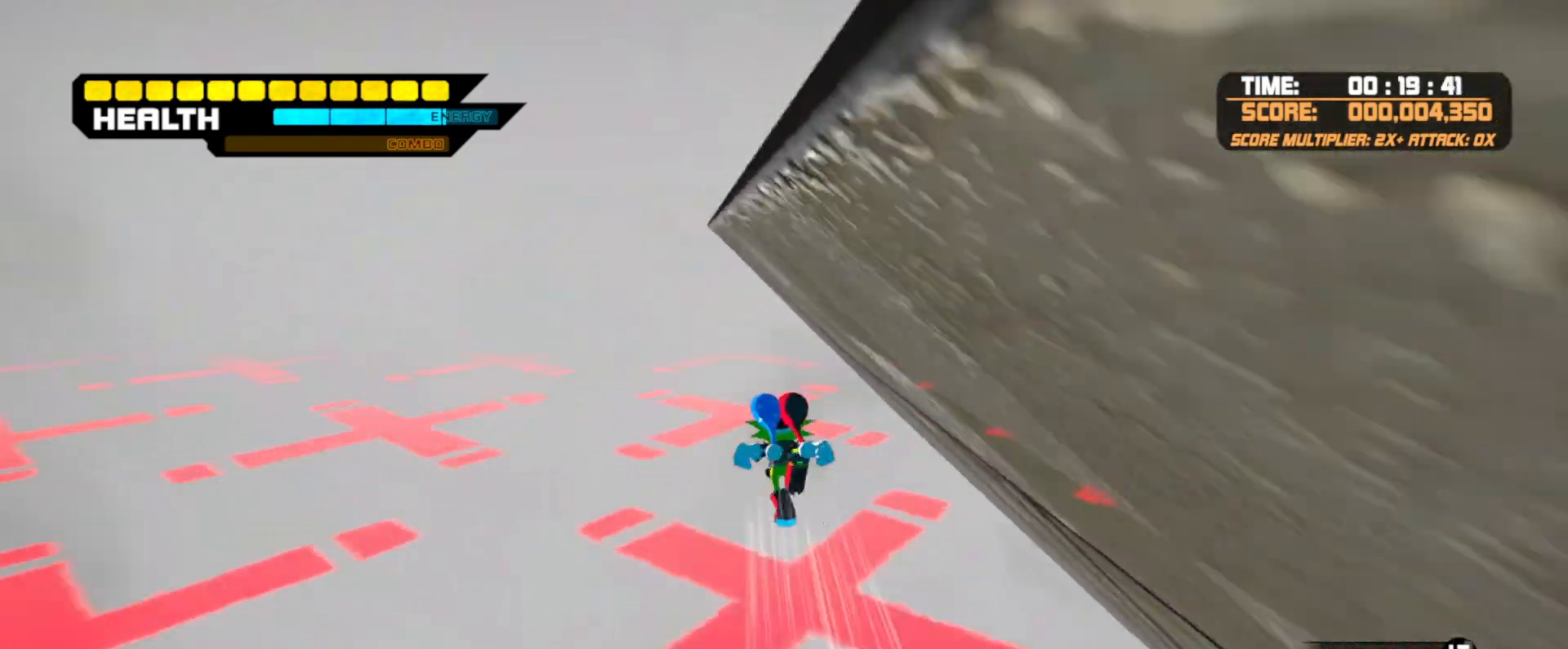
{"buttons": [], "left_stick": "up", "right_stick": "center", "events": []}
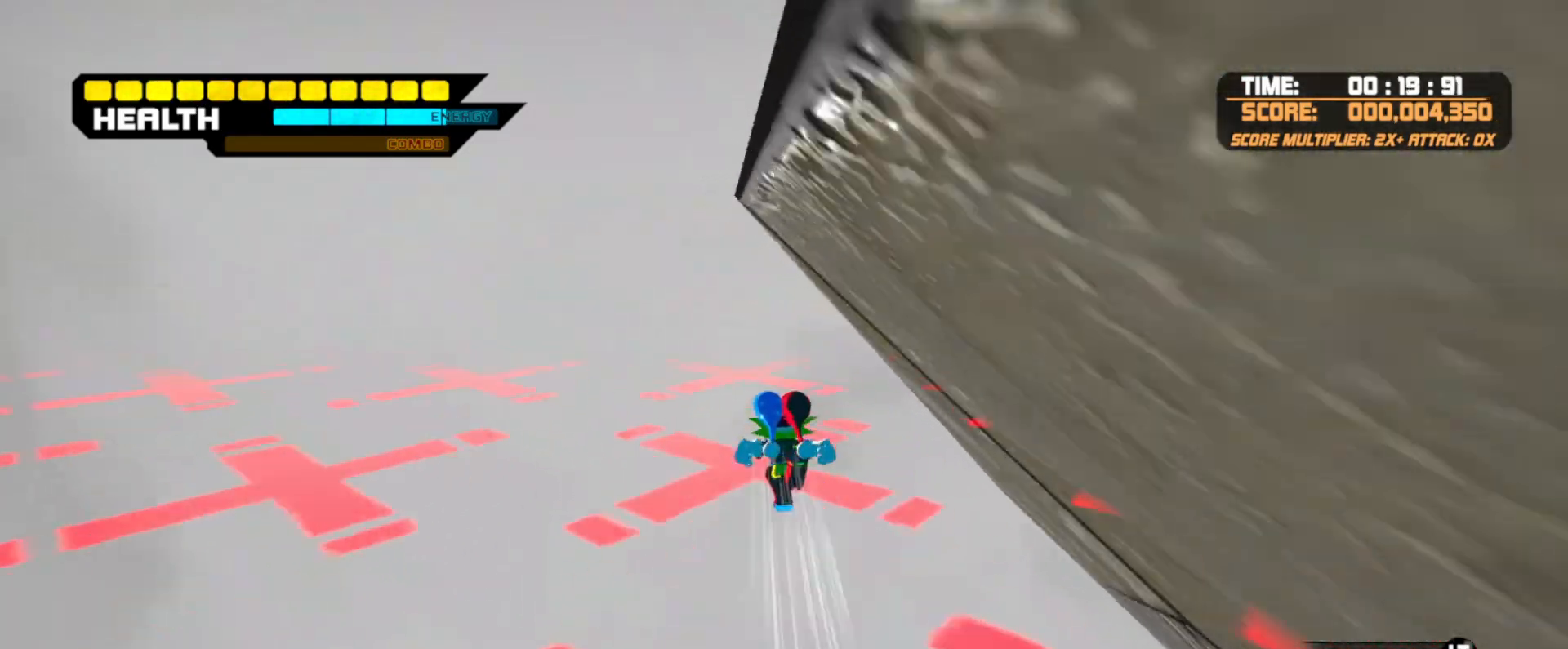
{"buttons": [], "left_stick": "up", "right_stick": "center", "events": []}
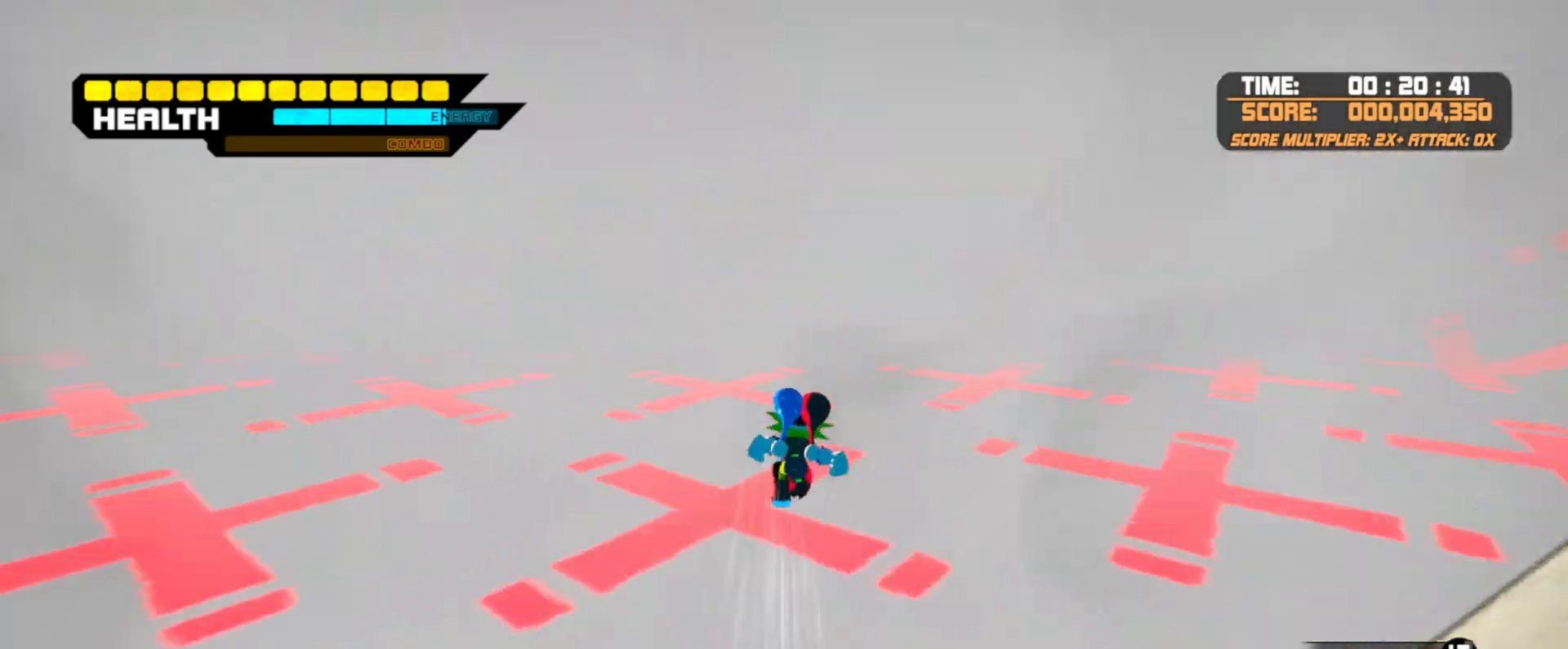
{"buttons": [], "left_stick": "up", "right_stick": "center", "events": []}
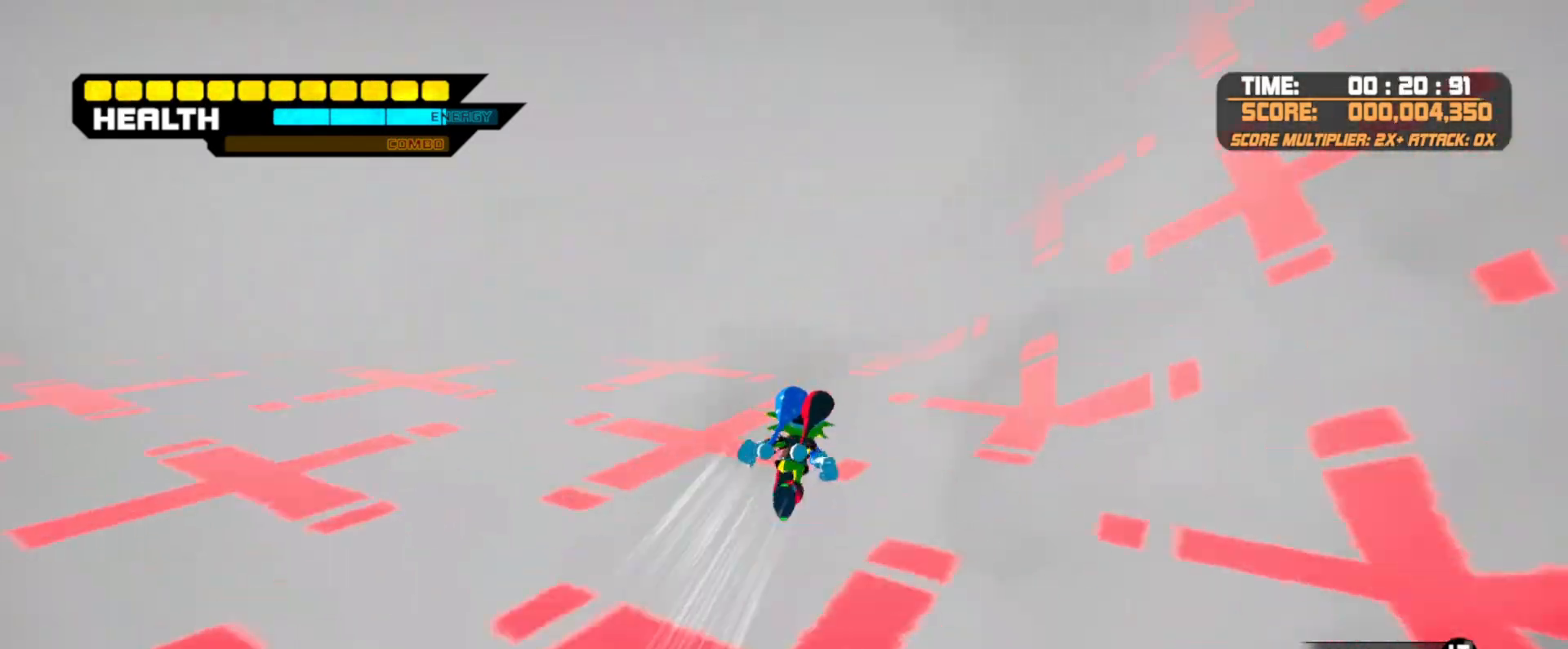
{"buttons": [], "left_stick": "up", "right_stick": "center", "events": []}
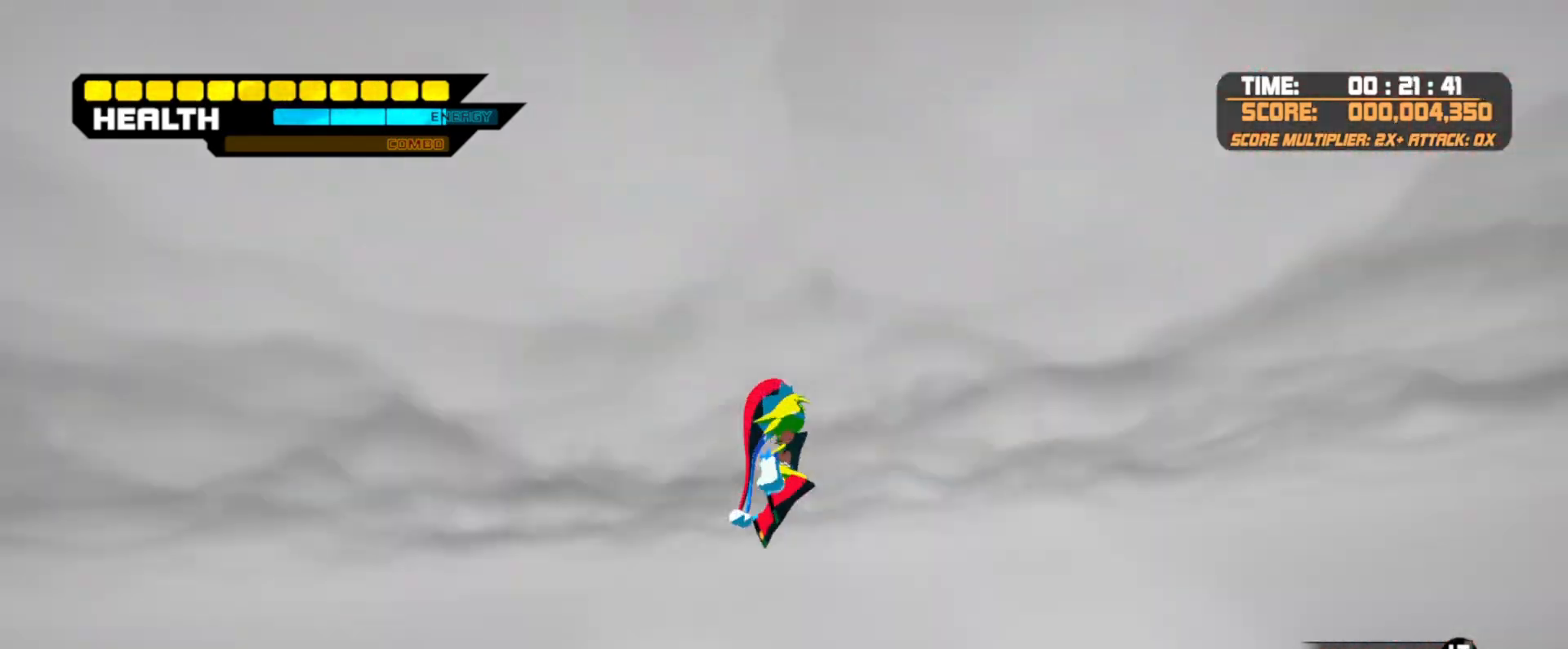
{"buttons": ["TRIANGLE", "L2"], "left_stick": "up", "right_stick": "center", "events": [[217, "CROSS", "down"], [350, "CROSS", "up"], [384, "L2", "down"], [434, "TRIANGLE", "down"]]}
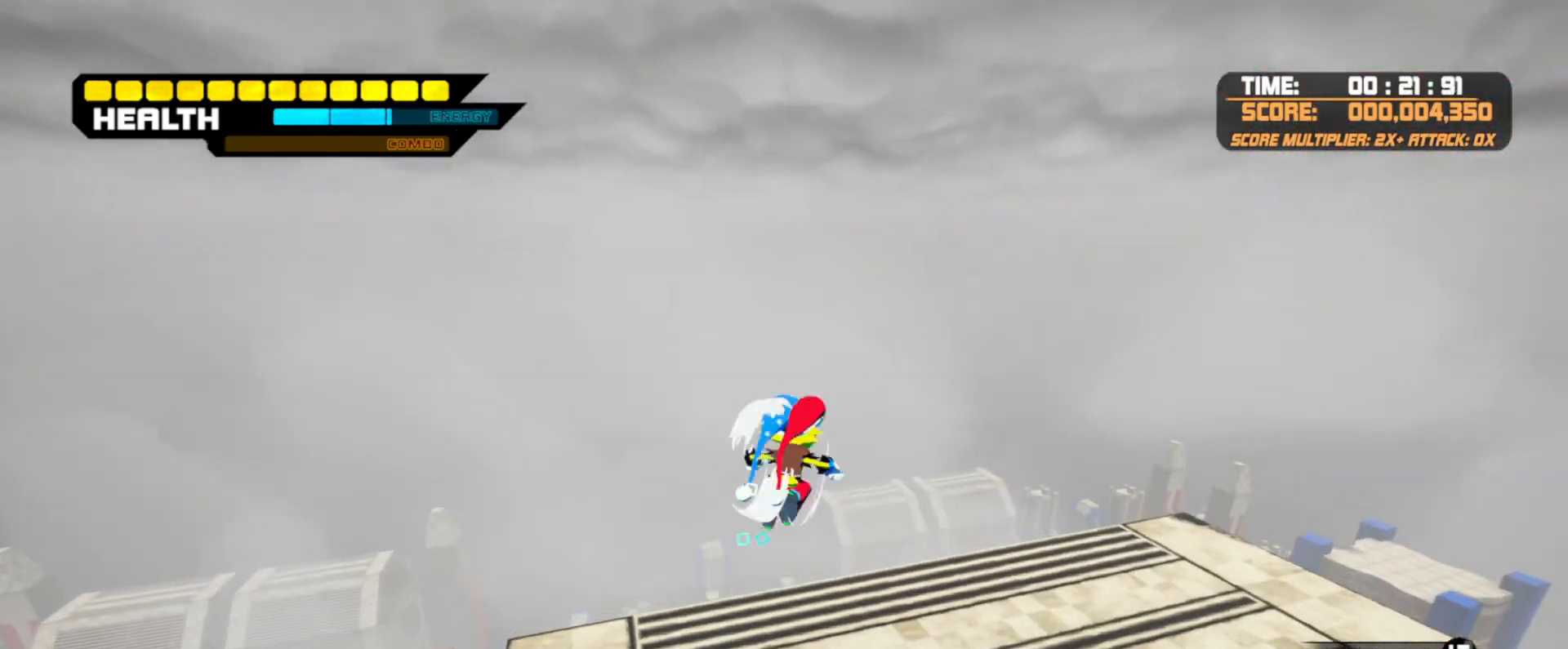
{"buttons": ["L2"], "left_stick": "up", "right_stick": "center", "events": [[34, "TRIANGLE", "up"]]}
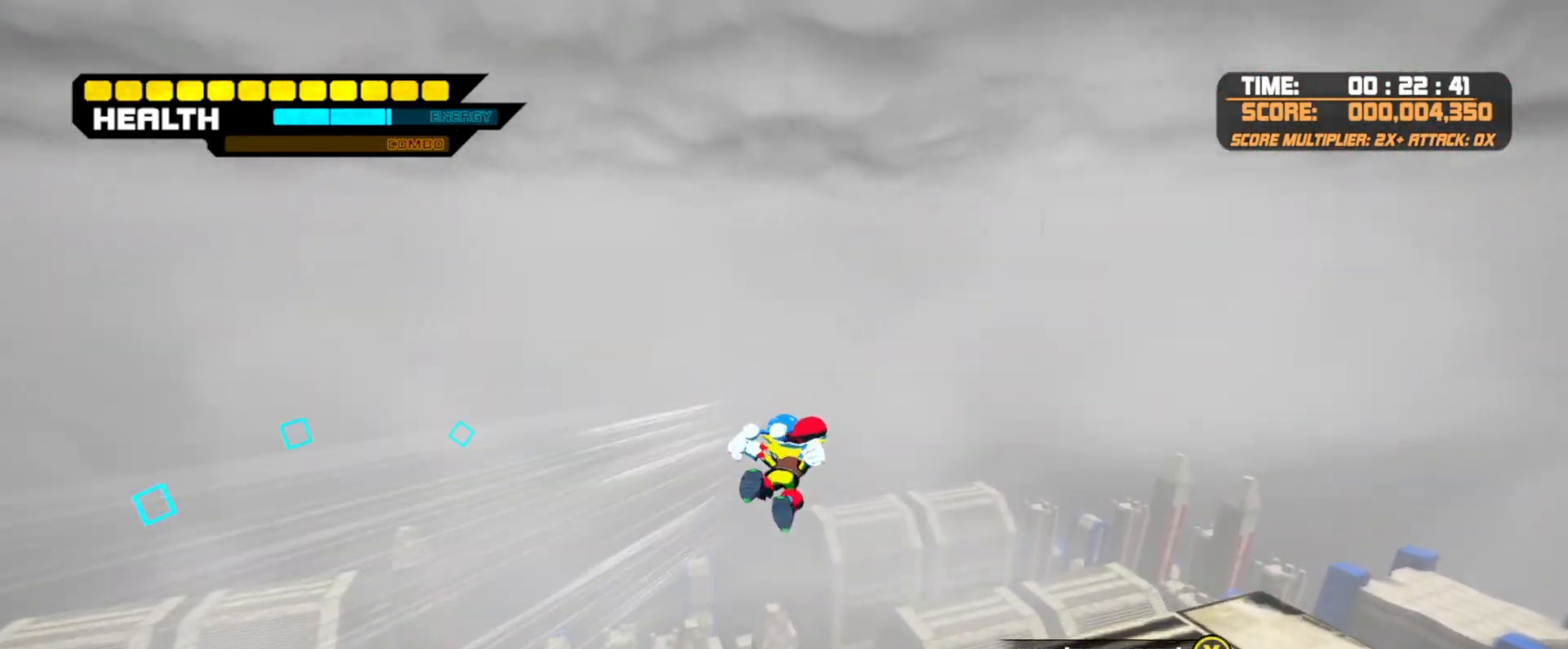
{"buttons": ["L2"], "left_stick": "up-right", "right_stick": "center", "events": [[500, "left_stick", "up-right"]]}
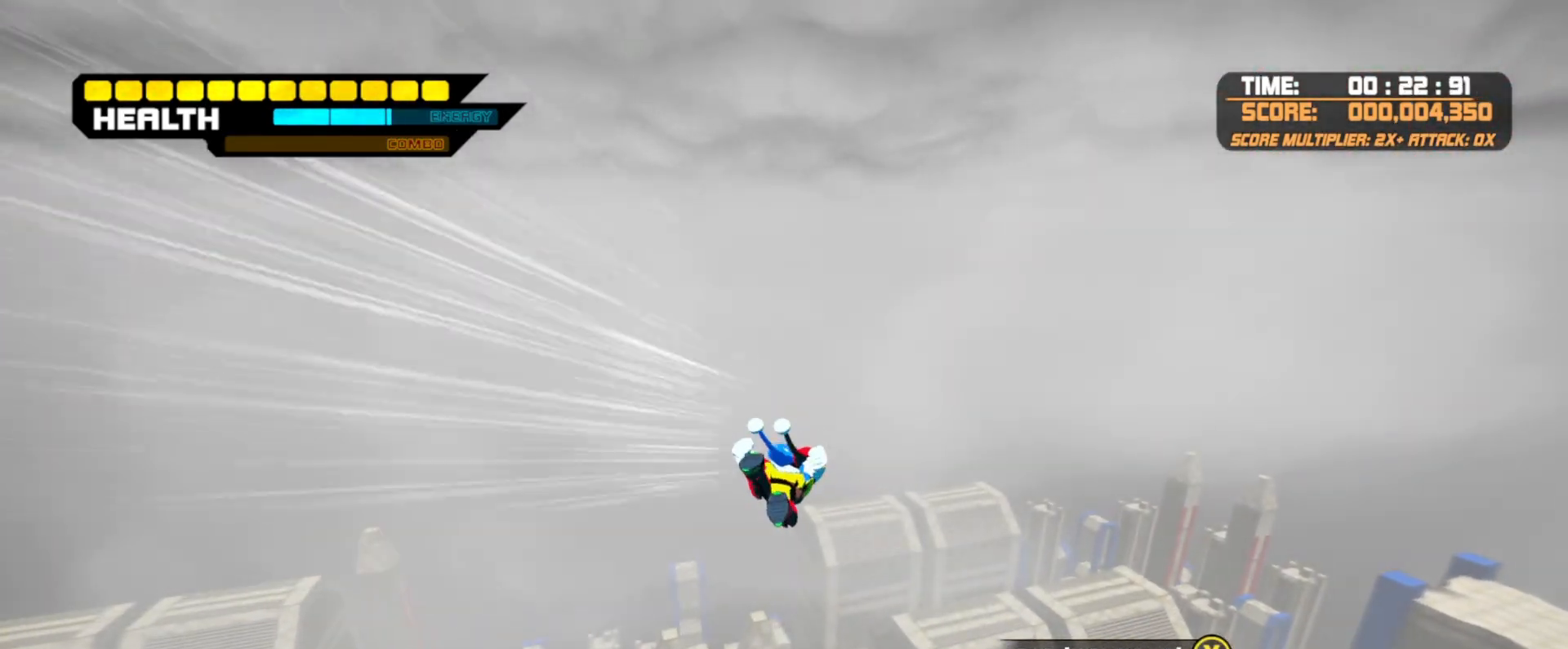
{"buttons": [], "left_stick": "up", "right_stick": "center", "events": [[17, "CROSS", "down"], [84, "CROSS", "up"], [100, "left_stick", "up"], [150, "CROSS", "down"], [217, "CROSS", "up"], [267, "CROSS", "down"], [351, "CROSS", "up"], [434, "L2", "up"]]}
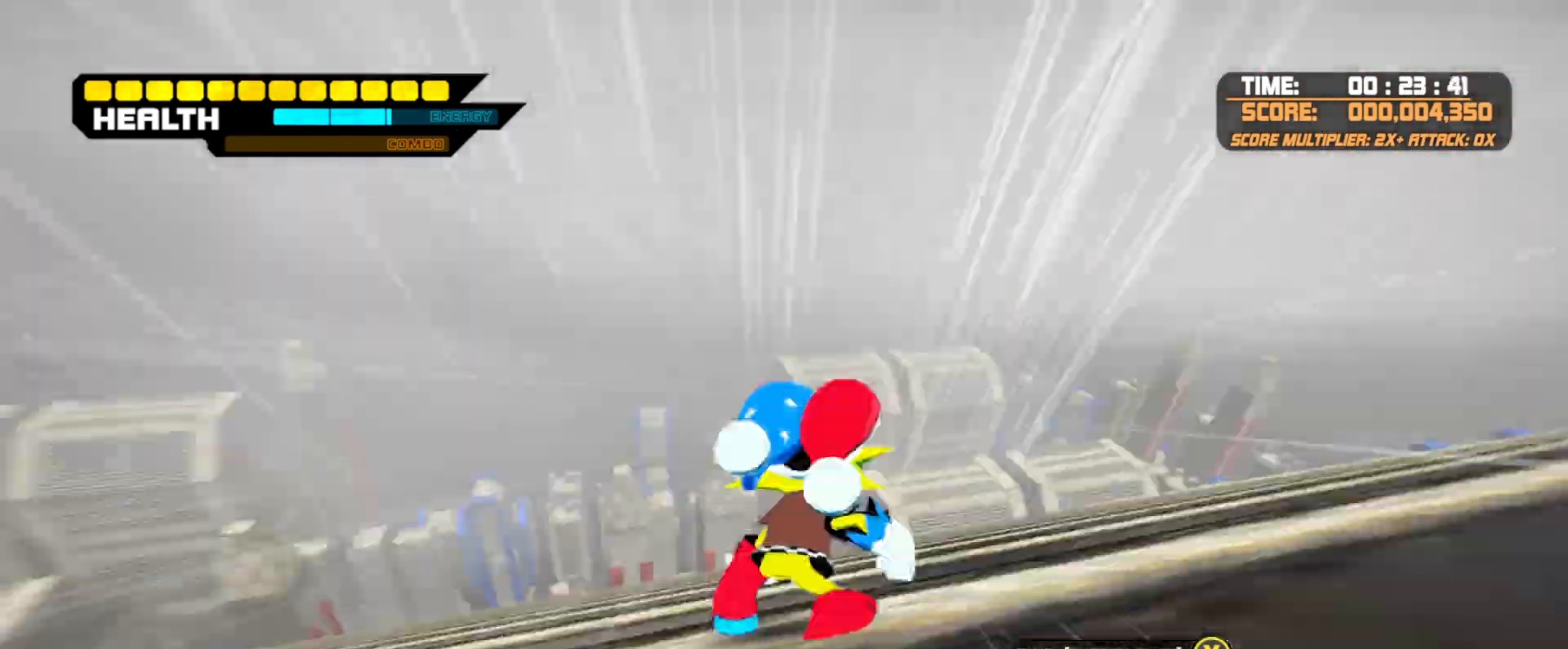
{"buttons": ["CROSS"], "left_stick": "up", "right_stick": "center", "events": [[17, "right_stick", "down"], [150, "right_stick", "center"], [450, "CROSS", "down"]]}
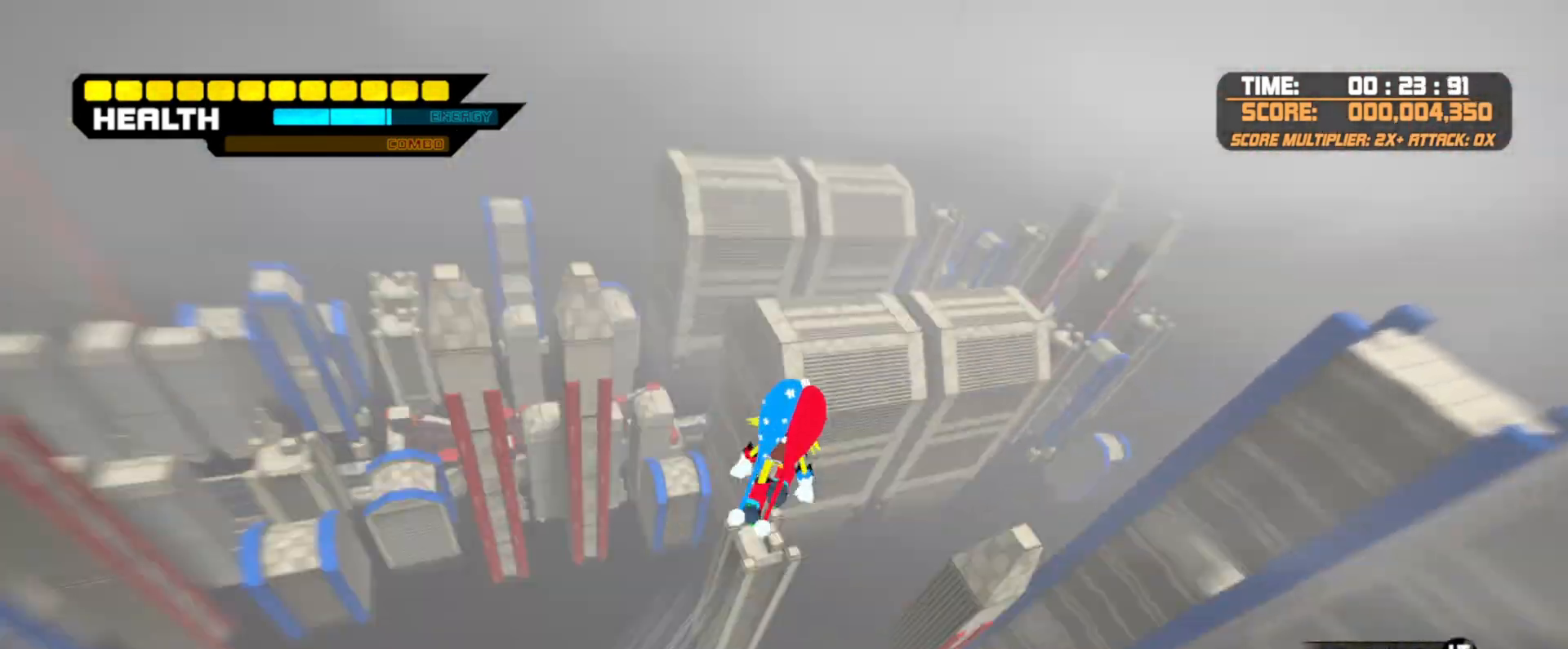
{"buttons": [], "left_stick": "up", "right_stick": "center", "events": [[100, "CROSS", "up"], [117, "L2", "down"], [217, "TRIANGLE", "down"], [317, "TRIANGLE", "up"], [401, "L2", "up"]]}
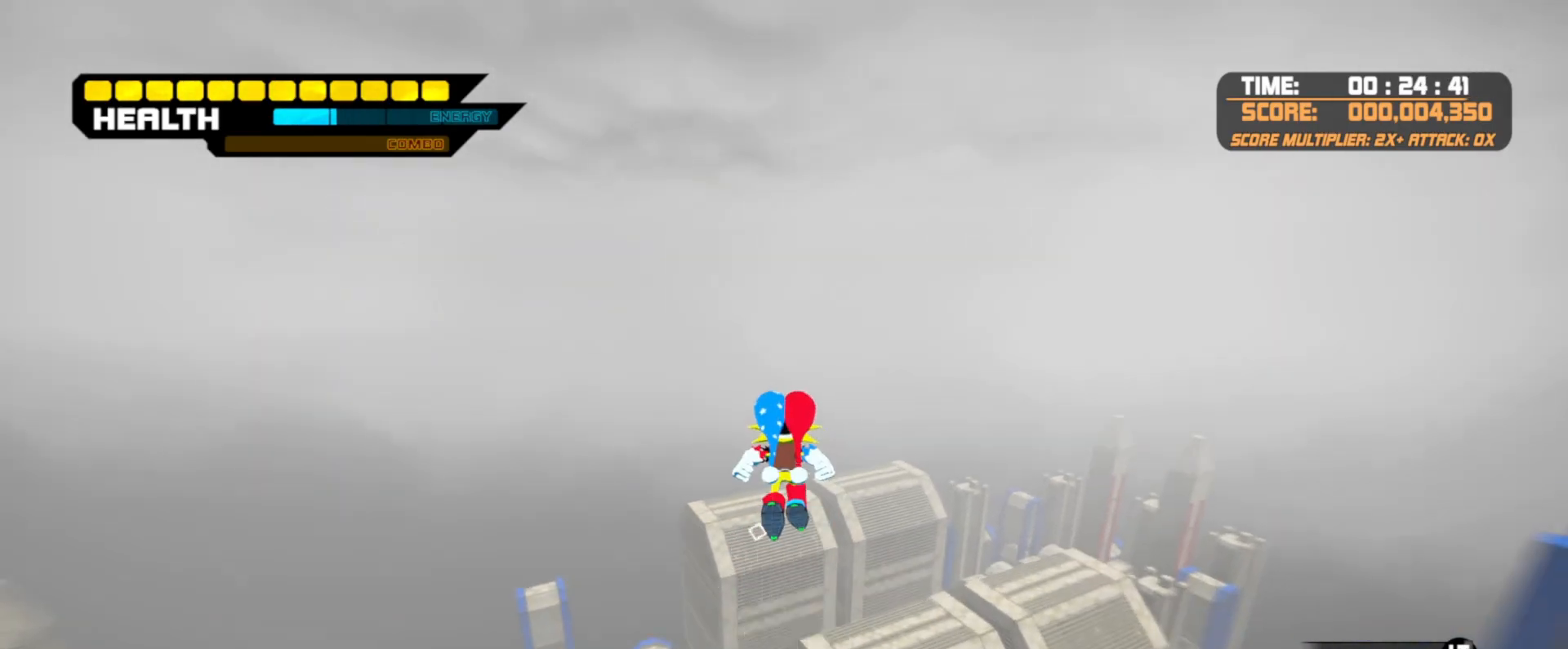
{"buttons": ["L2"], "left_stick": "up", "right_stick": "center", "events": [[384, "CROSS", "down"], [434, "L2", "down"], [484, "CROSS", "up"]]}
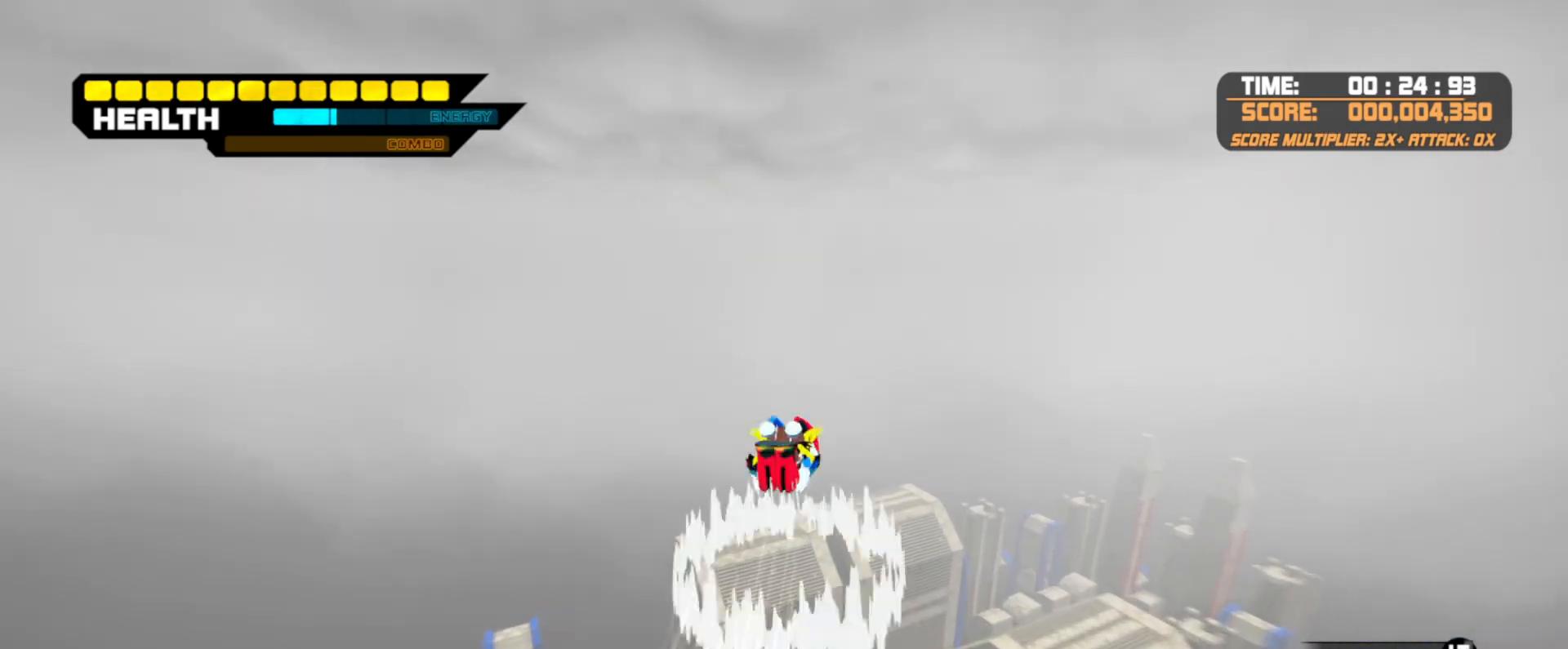
{"buttons": ["CROSS", "L2"], "left_stick": "up", "right_stick": "center", "events": [[201, "CROSS", "down"], [284, "CROSS", "up"], [367, "CROSS", "down"], [434, "CROSS", "up"], [501, "CROSS", "down"]]}
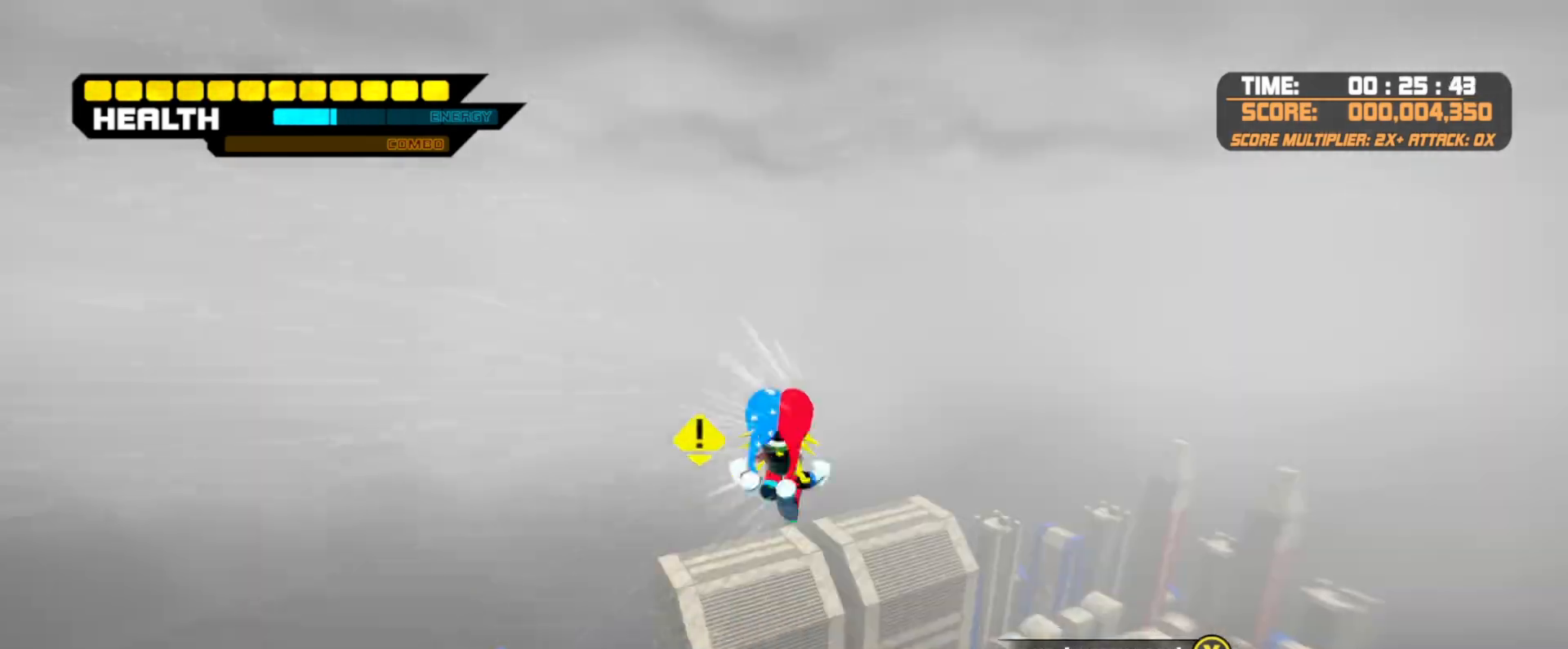
{"buttons": ["TRIANGLE", "L2"], "left_stick": "up", "right_stick": "center", "events": [[83, "CROSS", "up"], [484, "TRIANGLE", "down"]]}
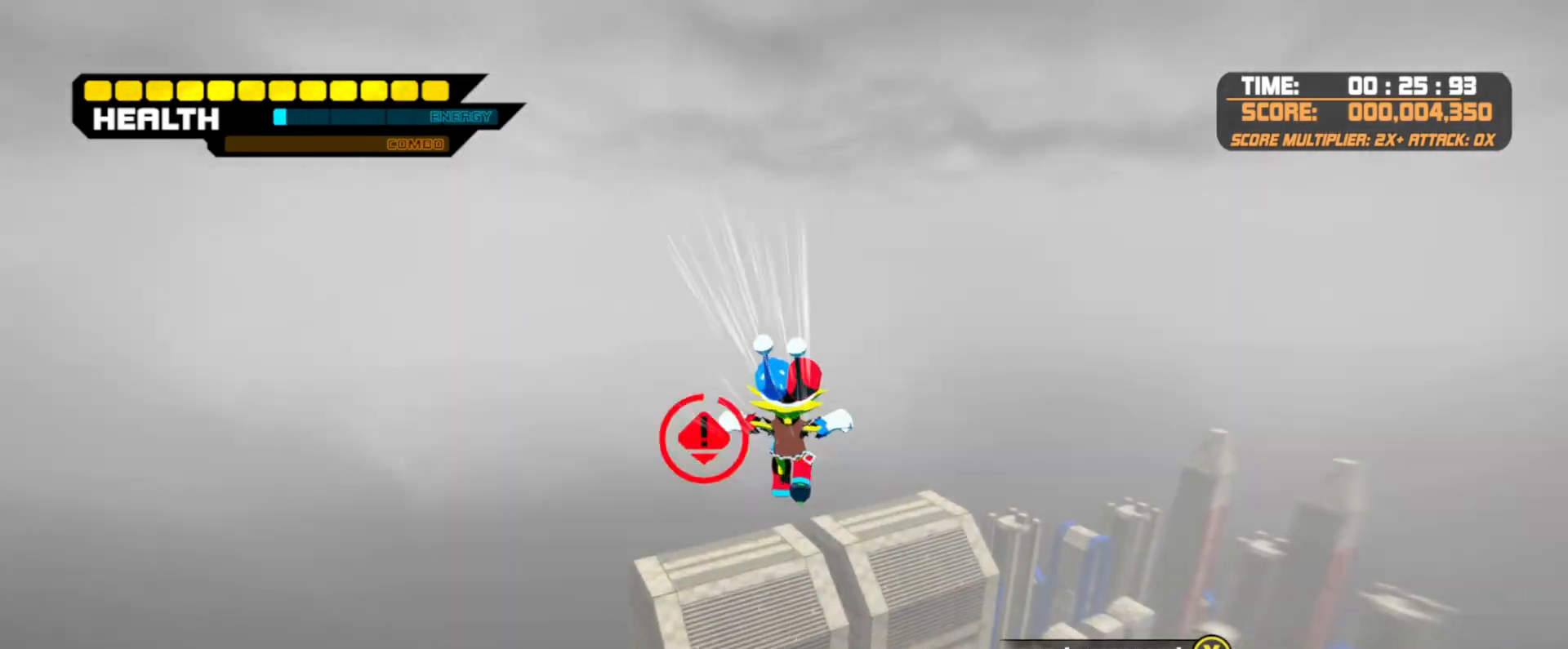
{"buttons": ["CROSS", "L2"], "left_stick": "up", "right_stick": "center", "events": [[34, "TRIANGLE", "up"], [351, "CROSS", "down"], [417, "CROSS", "up"], [467, "CROSS", "down"]]}
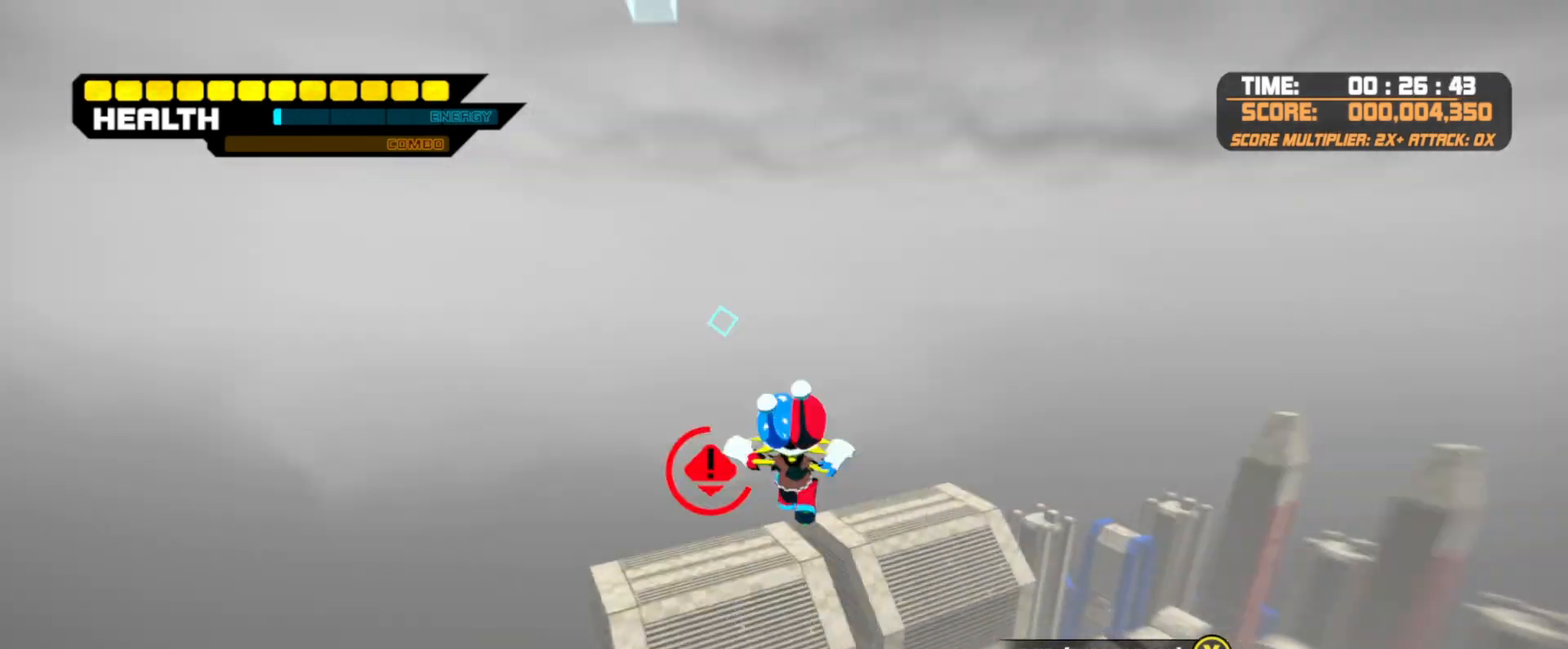
{"buttons": ["L2"], "left_stick": "up", "right_stick": "down", "events": [[50, "CROSS", "up"], [100, "CROSS", "down"], [167, "CROSS", "up"], [233, "CROSS", "down"], [300, "CROSS", "up"], [384, "right_stick", "down"]]}
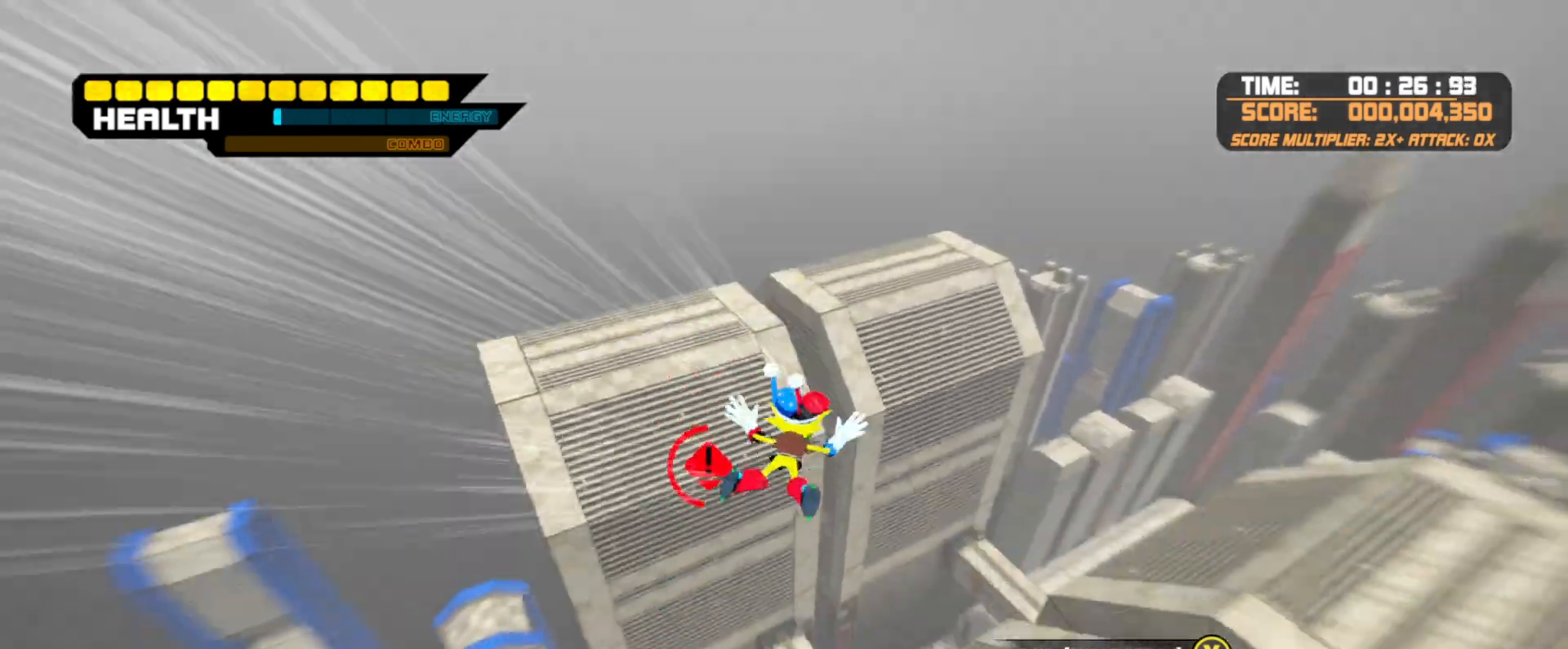
{"buttons": ["L2"], "left_stick": "up", "right_stick": "down", "events": []}
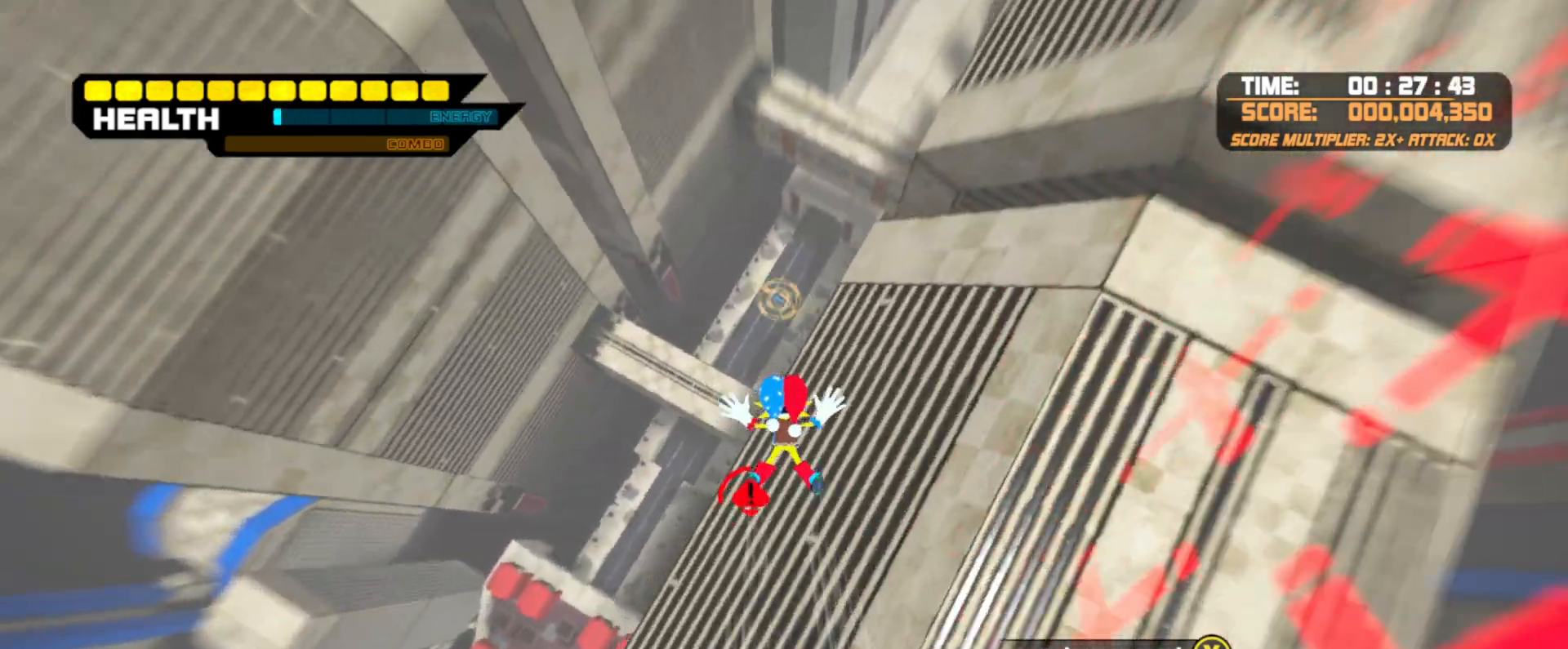
{"buttons": [], "left_stick": "up", "right_stick": "down", "events": [[450, "L2", "up"]]}
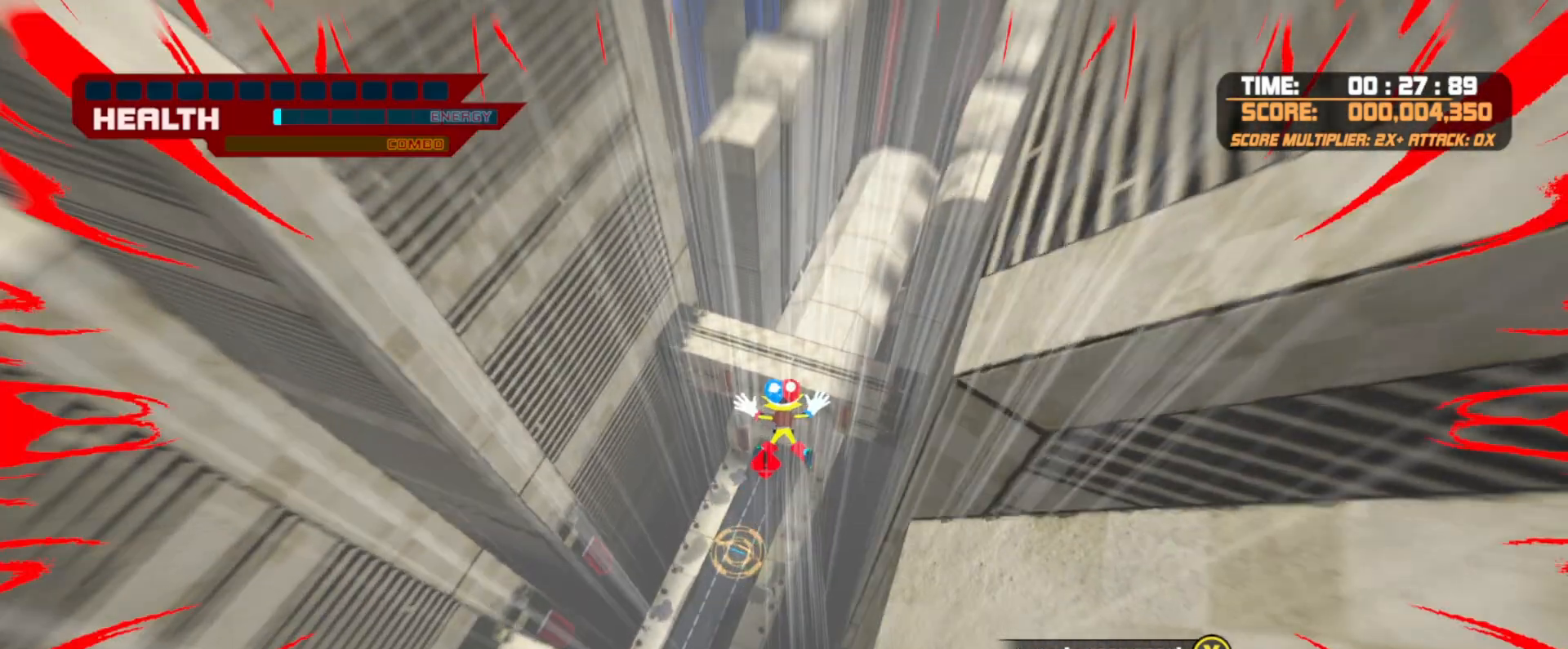
{"buttons": [], "left_stick": "down-left", "right_stick": "down", "events": [[17, "left_stick", "up-left"], [317, "left_stick", "down-left"]]}
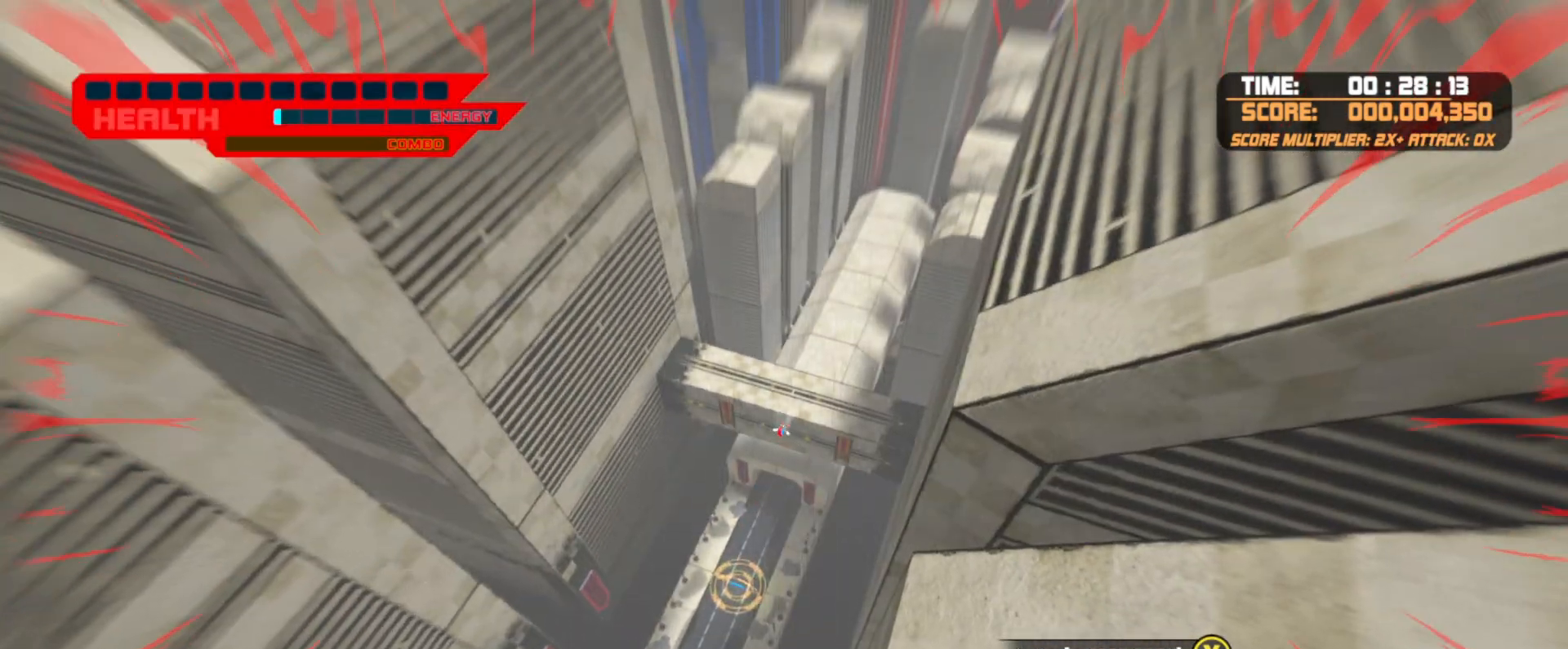
{"buttons": [], "left_stick": "down-left", "right_stick": "down", "events": [[33, "L3", "down"], [200, "L3", "up"], [300, "L3", "down"], [450, "L3", "up"]]}
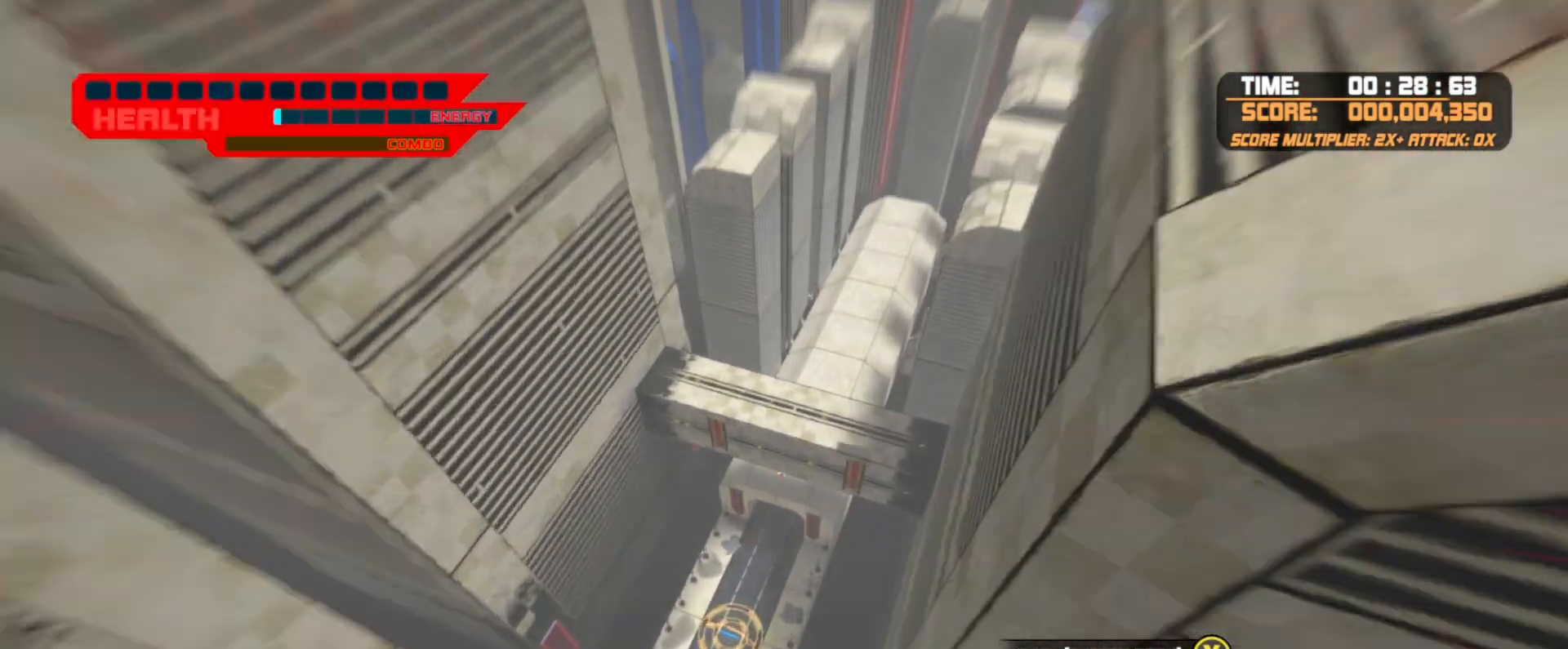
{"buttons": [], "left_stick": "down-left", "right_stick": "down", "events": []}
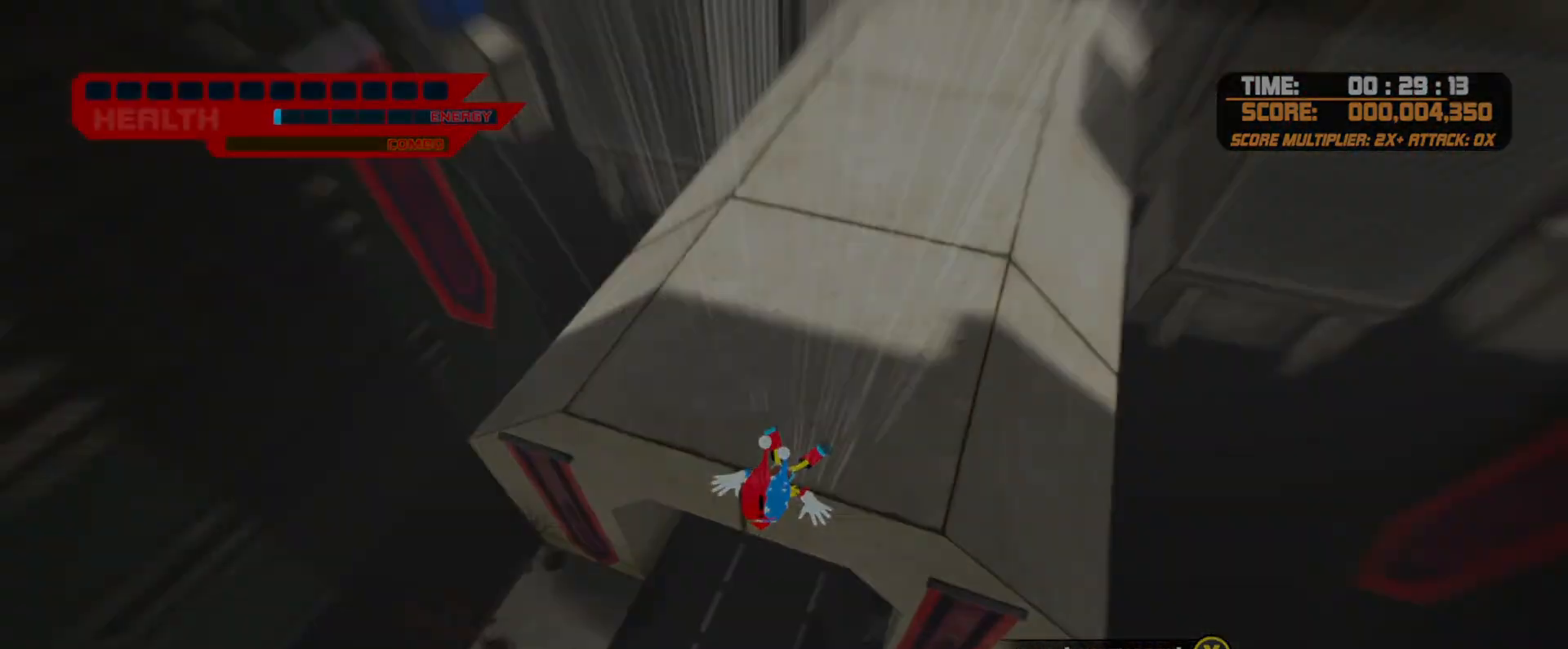
{"buttons": [], "left_stick": "center", "right_stick": "center", "events": [[367, "left_stick", "center"], [417, "right_stick", "center"]]}